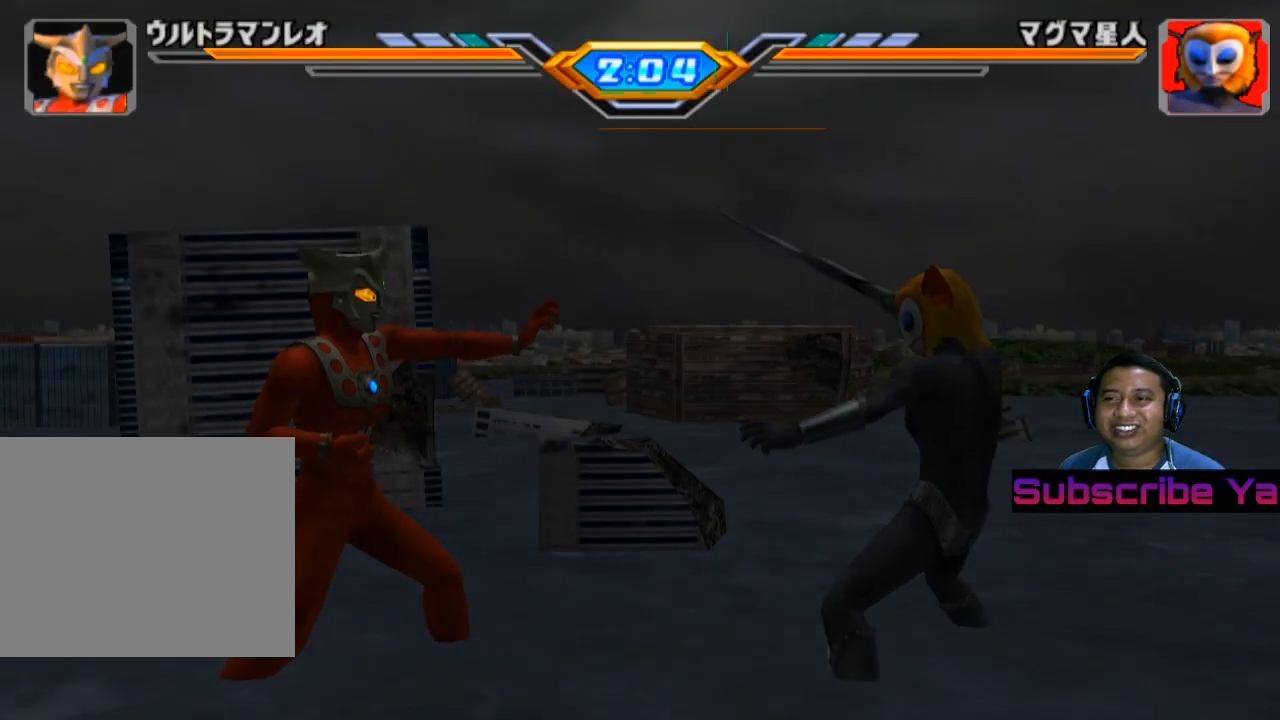
Gameplay with a controller (PlayStation layout); each line is a JSON object with the inputs held at the frame after it. "events" lists button and stick changes between this image and that frame as [ms after this image, input, new state], when the widget could be followed in between. Not read: L3 R3 right_stick.
{"buttons": [], "left_stick": "up-right", "events": [[420, "left_stick", "up"], [500, "left_stick", "up-right"]]}
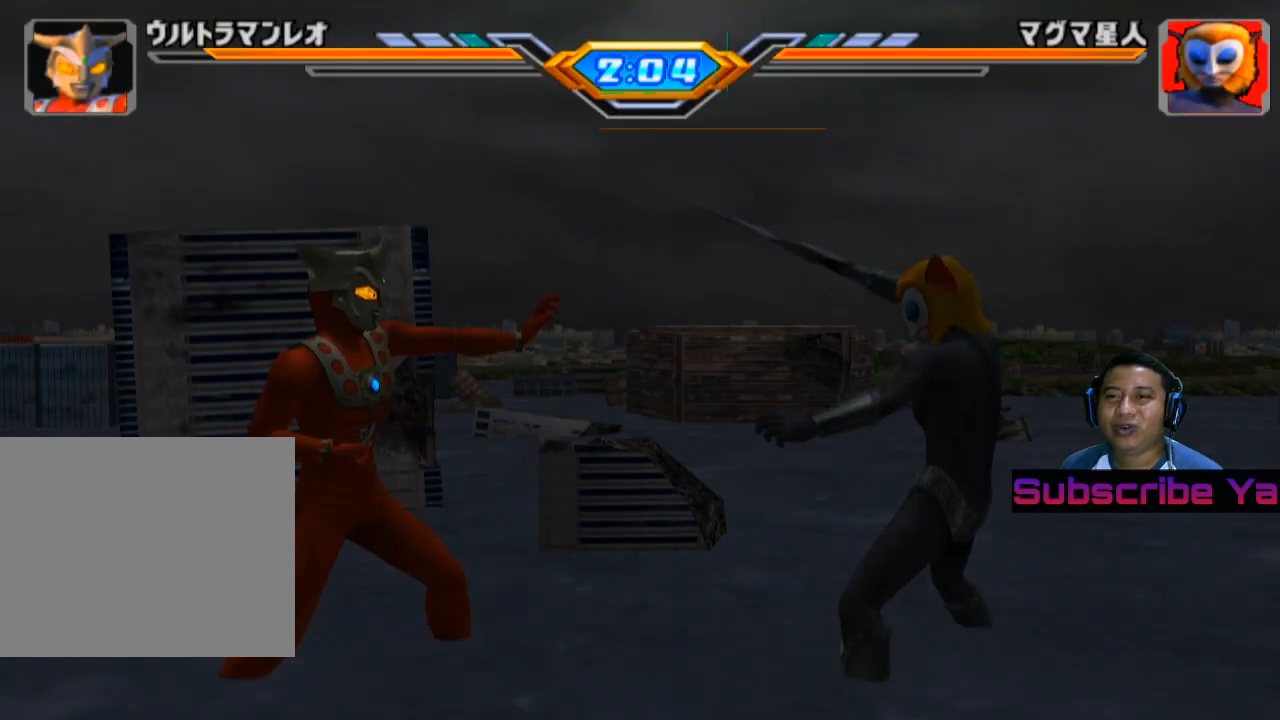
{"buttons": [], "left_stick": "up", "events": [[140, "CIRCLE", "down"], [260, "CIRCLE", "up"], [380, "CIRCLE", "down"], [440, "CIRCLE", "up"], [480, "left_stick", "up"]]}
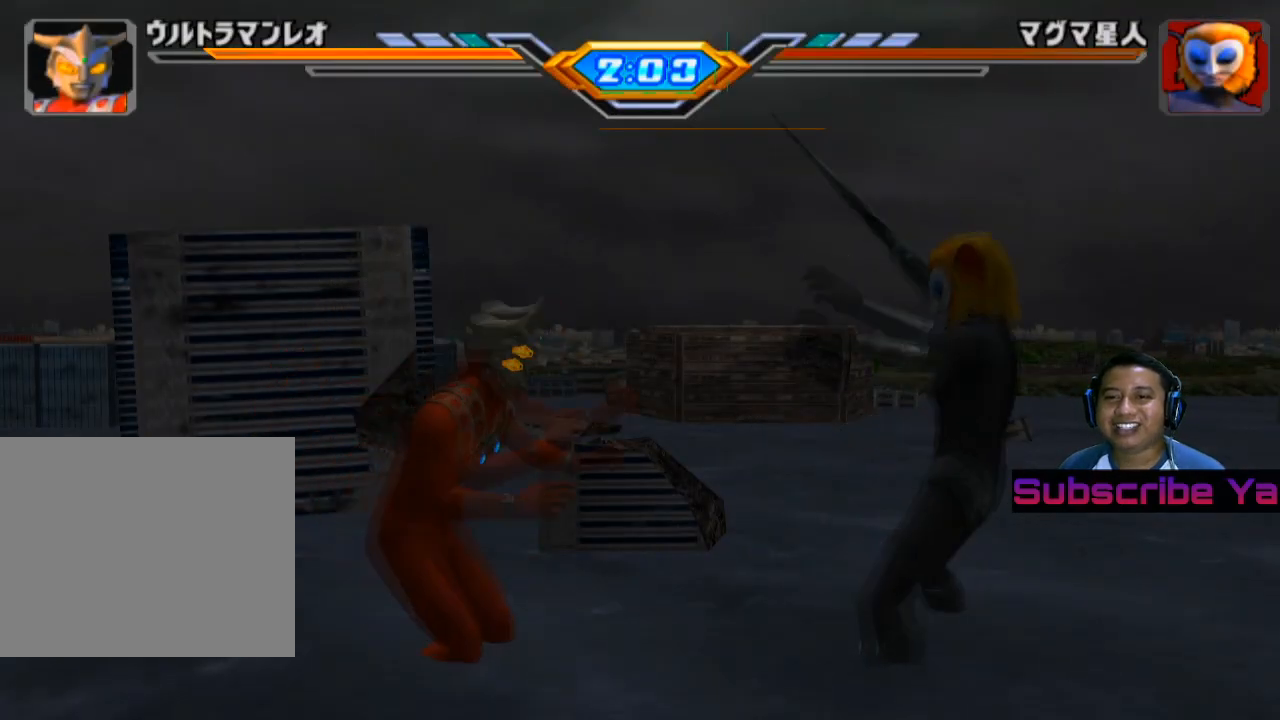
{"buttons": [], "left_stick": "up", "events": [[60, "CIRCLE", "down"], [140, "CIRCLE", "up"], [220, "CIRCLE", "down"], [300, "CIRCLE", "up"], [380, "CIRCLE", "down"], [480, "CIRCLE", "up"]]}
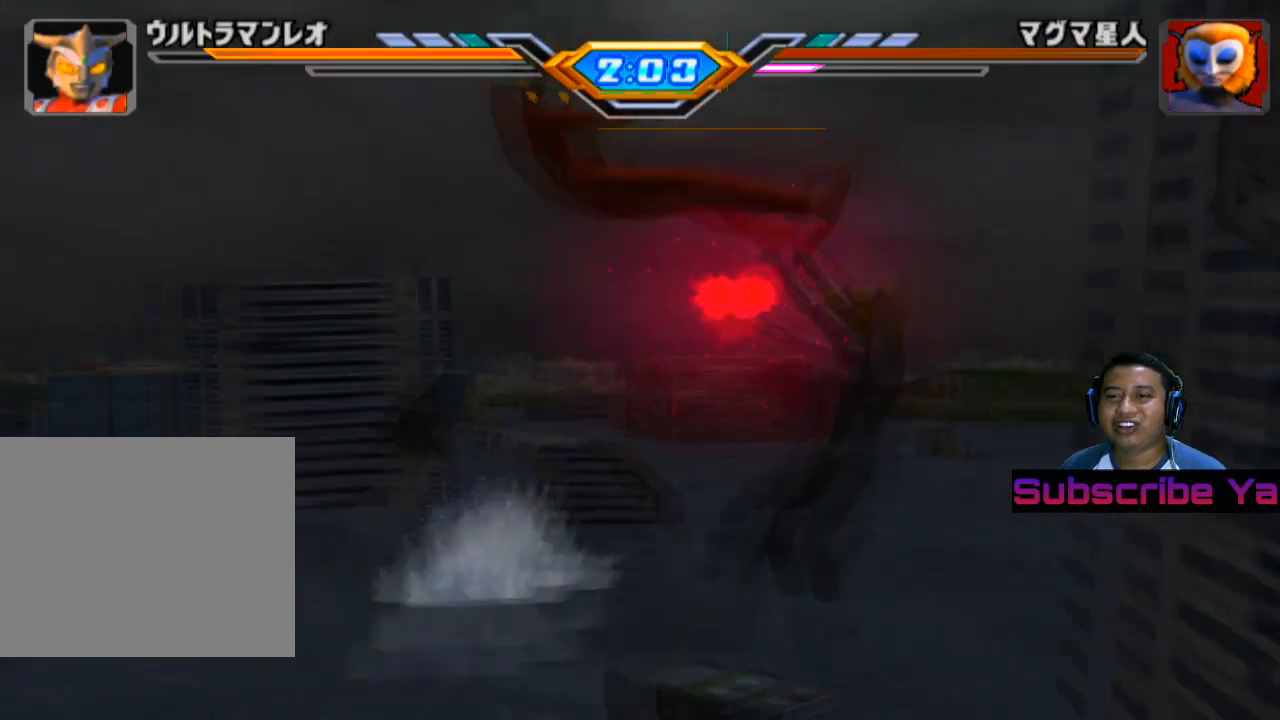
{"buttons": [], "left_stick": "center", "events": [[40, "CIRCLE", "down"], [100, "left_stick", "center"], [140, "CIRCLE", "up"]]}
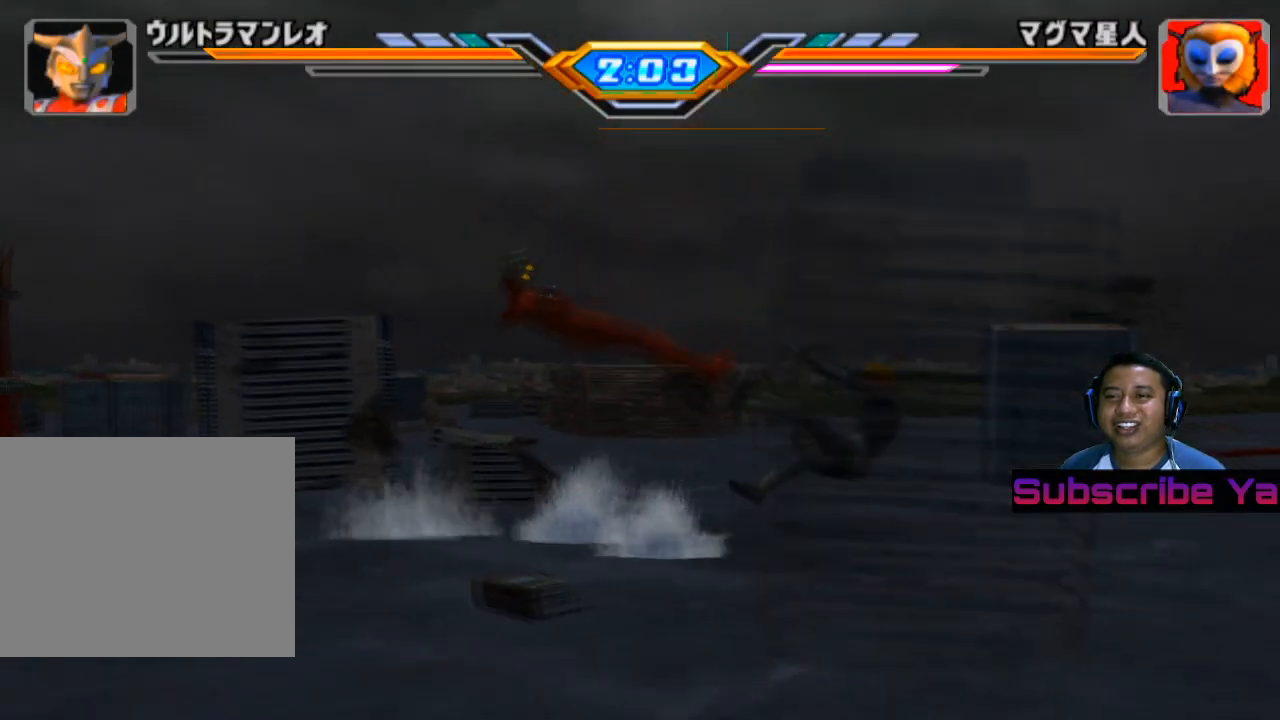
{"buttons": [], "left_stick": "center", "events": []}
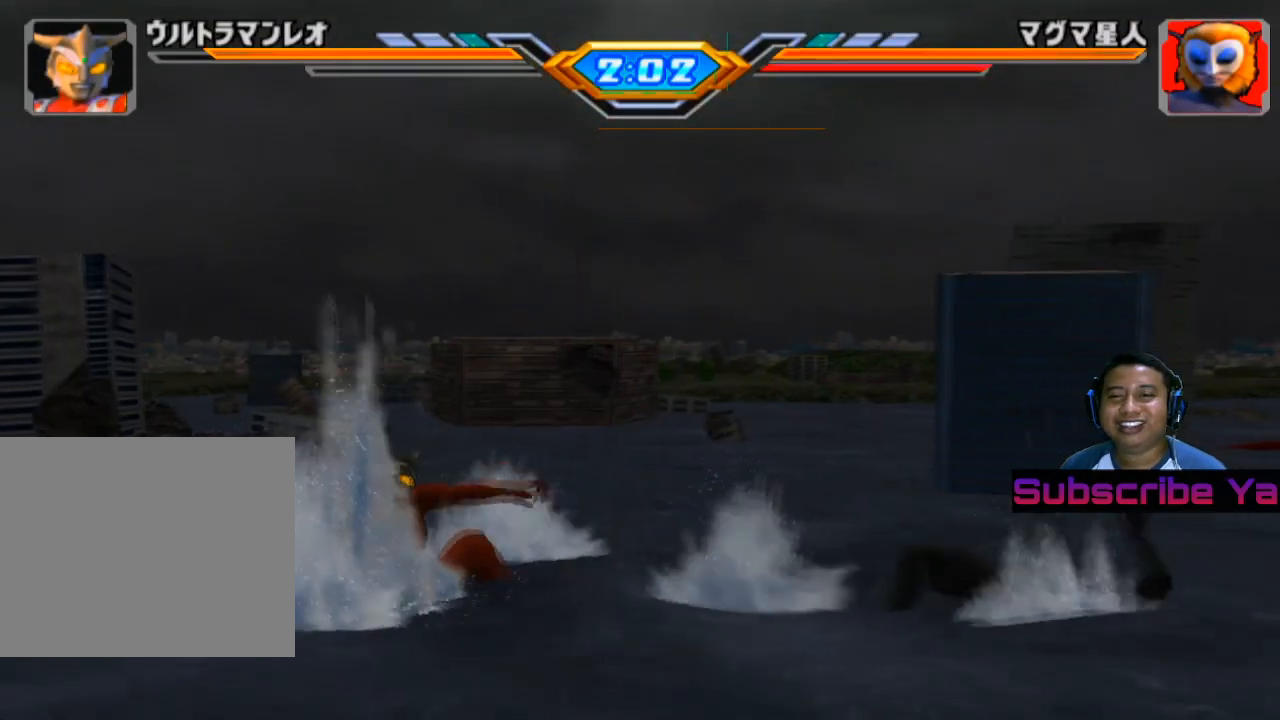
{"buttons": [], "left_stick": "center", "events": []}
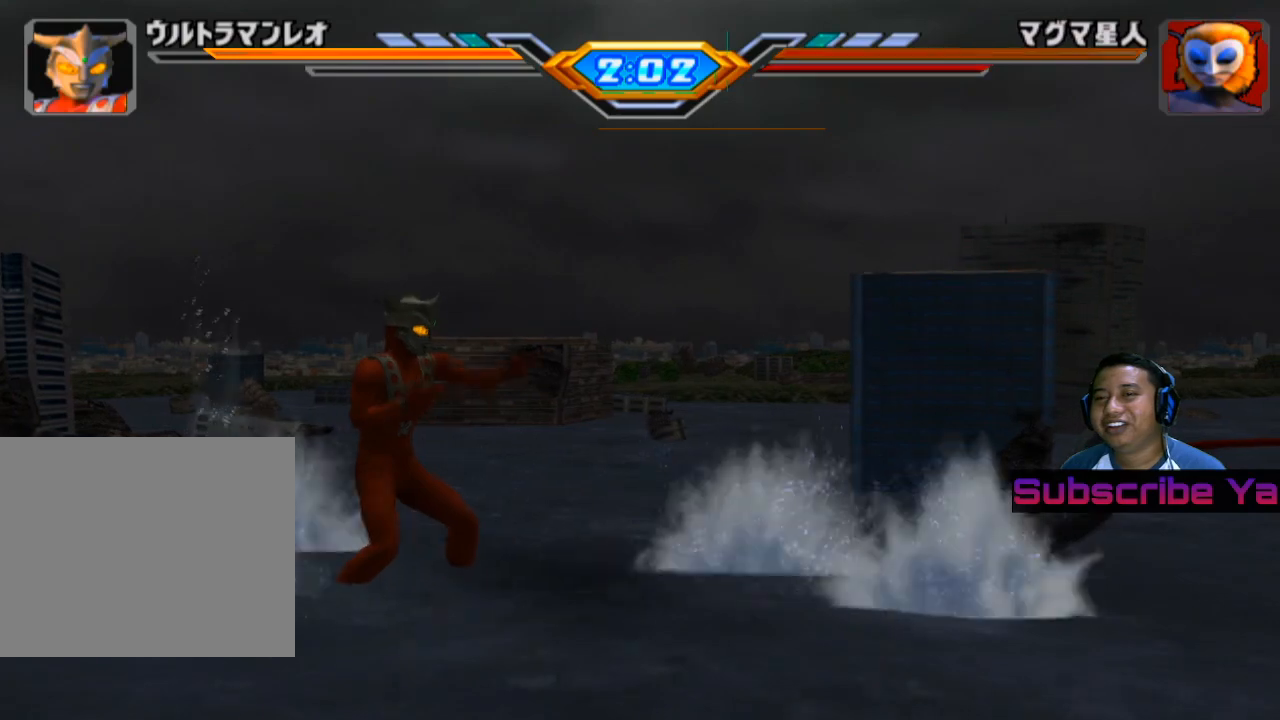
{"buttons": [], "left_stick": "center", "events": []}
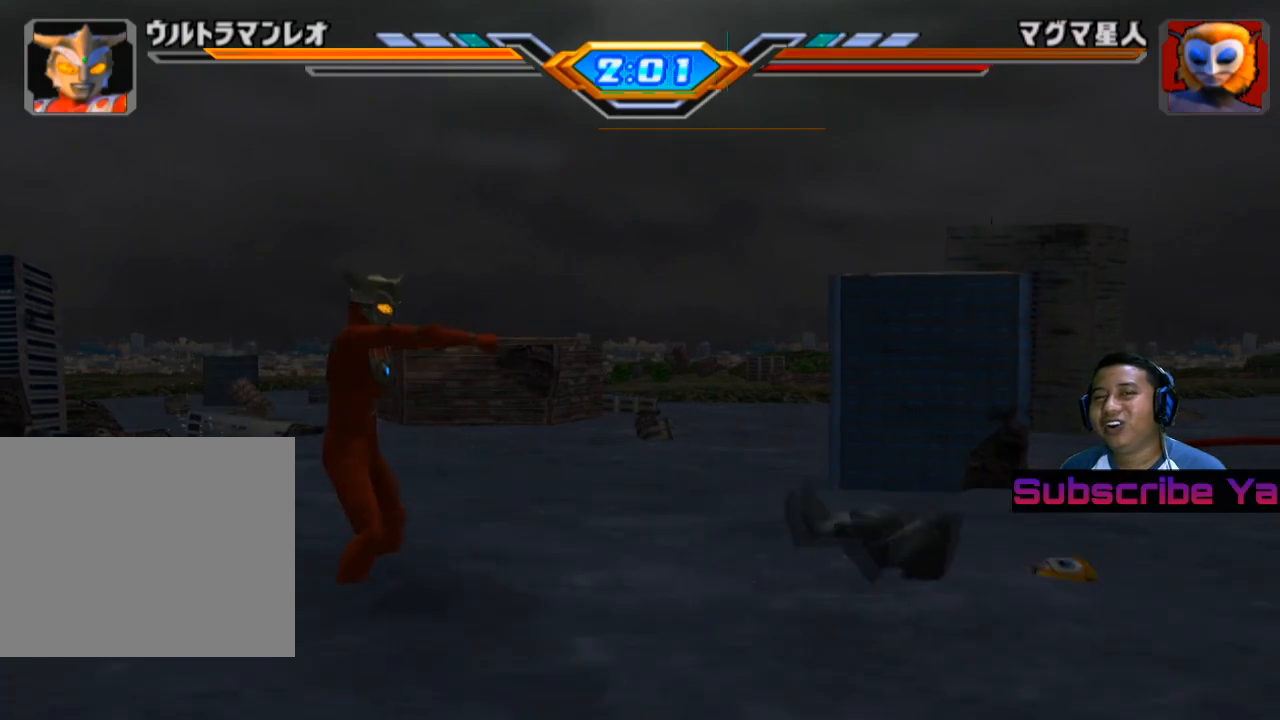
{"buttons": [], "left_stick": "center", "events": []}
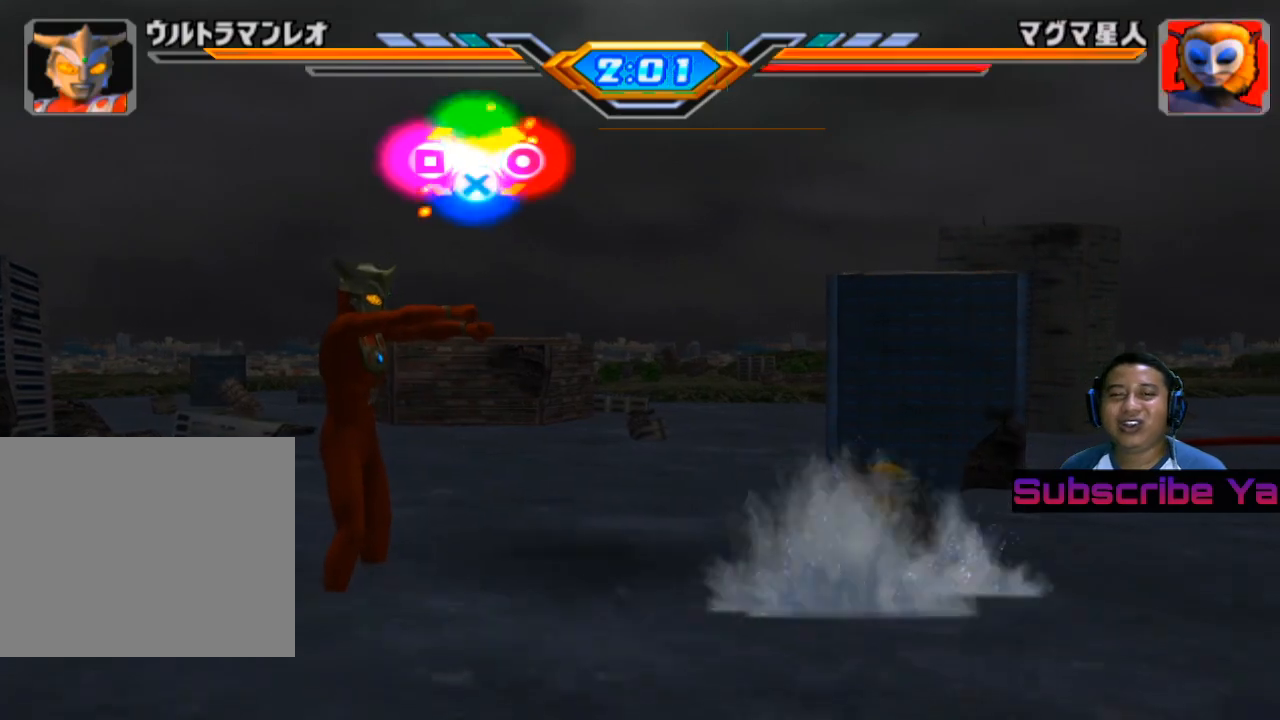
{"buttons": [], "left_stick": "center", "events": []}
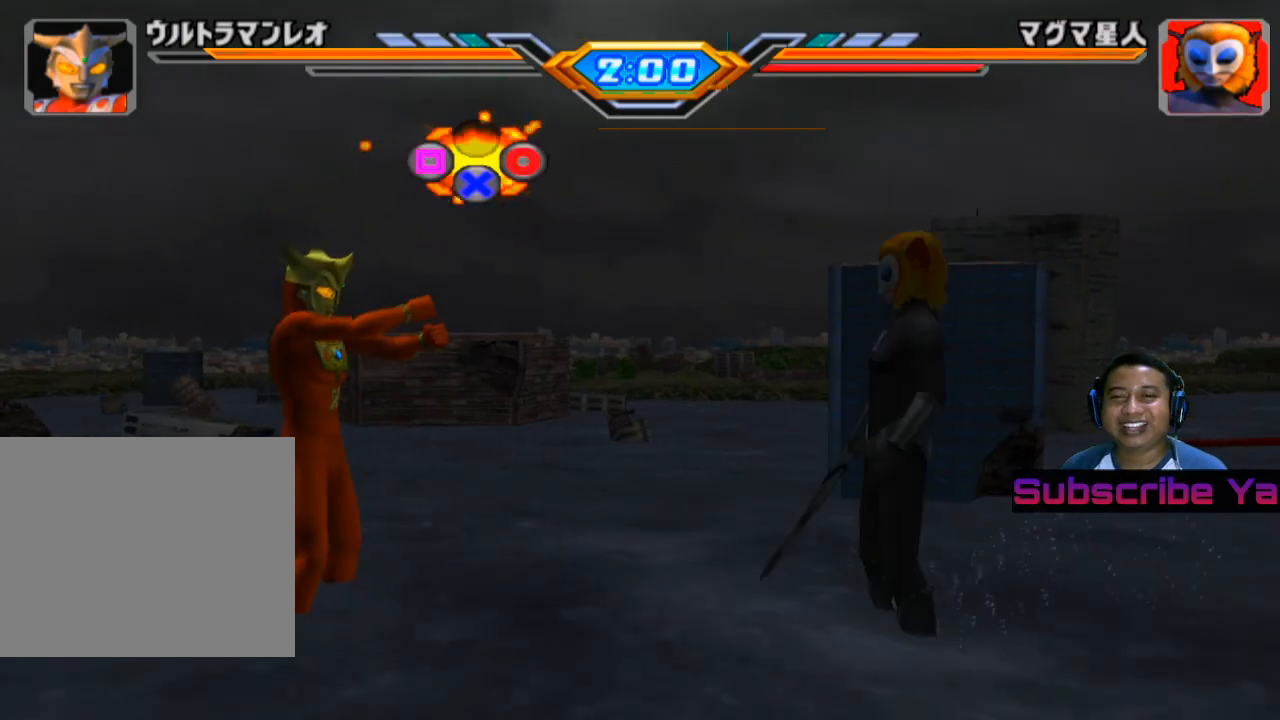
{"buttons": [], "left_stick": "center", "events": []}
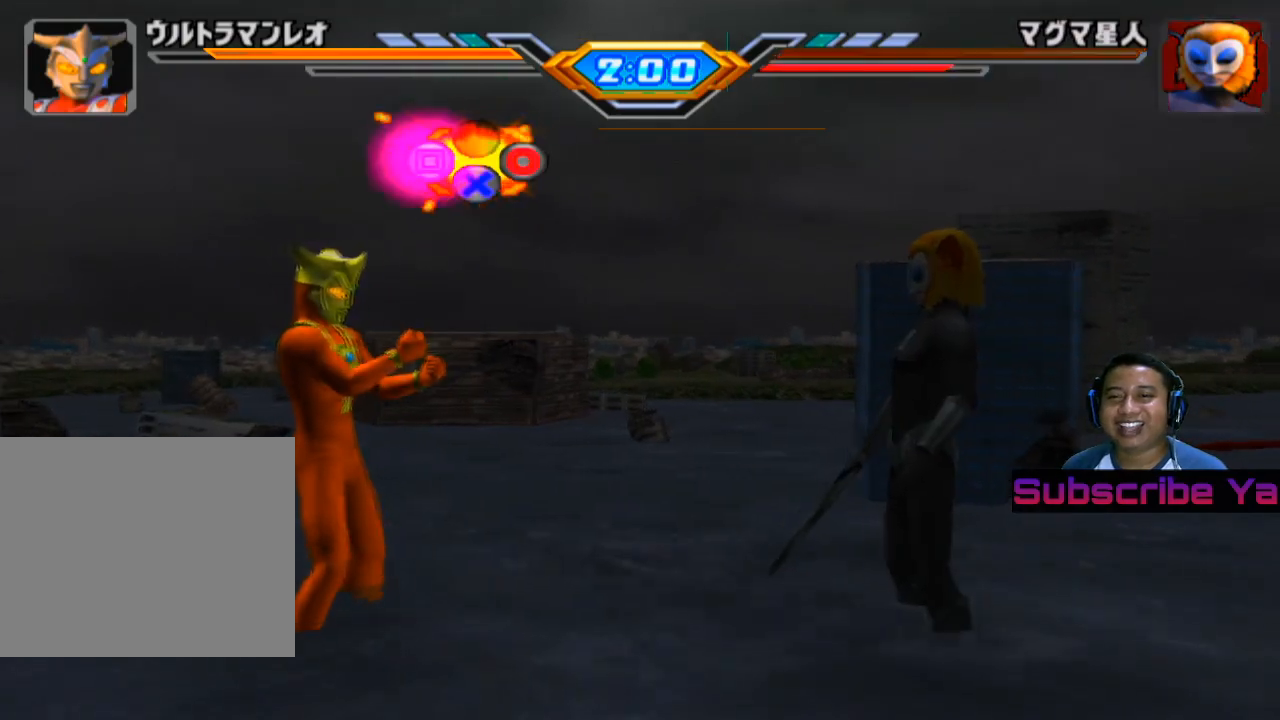
{"buttons": [], "left_stick": "center", "events": []}
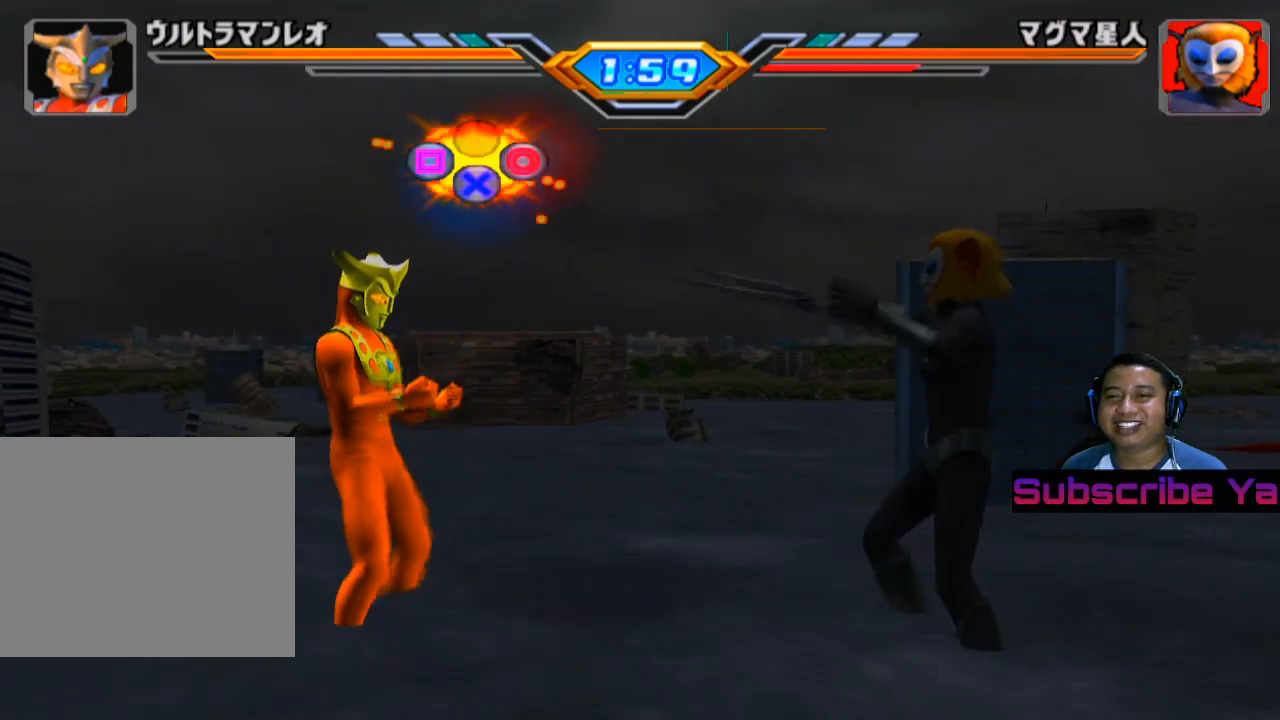
{"buttons": [], "left_stick": "center", "events": [[100, "CROSS", "down"], [200, "CROSS", "up"], [300, "CROSS", "down"], [400, "CROSS", "up"]]}
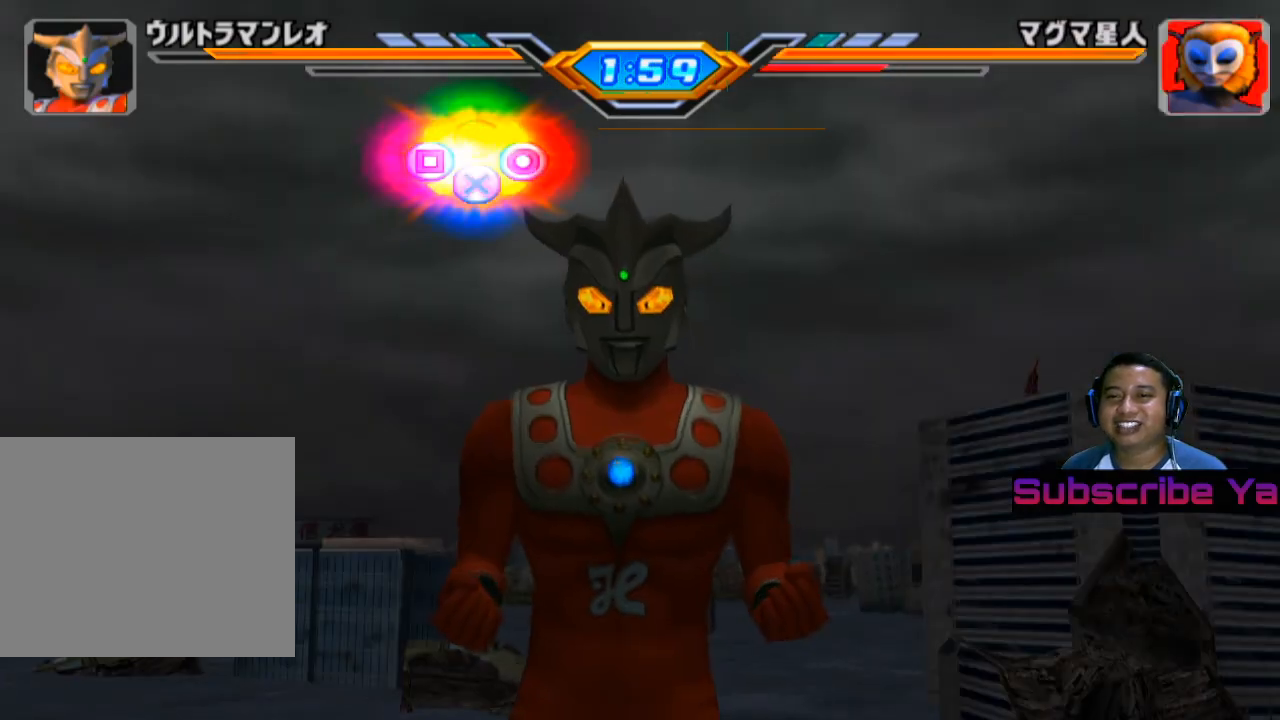
{"buttons": [], "left_stick": "center", "events": [[20, "CROSS", "down"], [100, "CROSS", "up"]]}